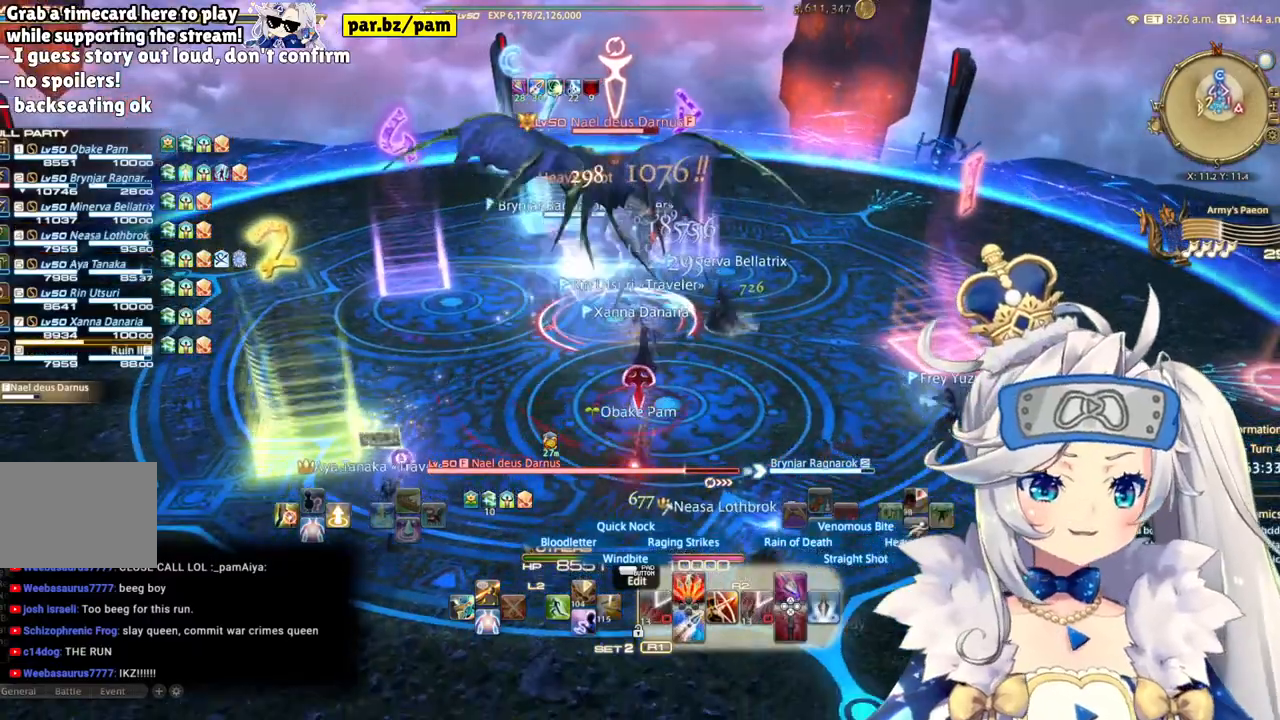
Gameplay with a controller (PlayStation layout); each line is a JSON object with the inputs held at the frame after it (dt_ms = milliseconds from this image to that frame). "events" lists button and stick changes between this image and that frame as [ms after this image, input, new state], when the widget could be followed in between.
{"dt_ms": 500, "buttons": ["R2"], "left_stick": "down-right", "right_stick": "center", "events": [[67, "left_stick", "down-right"]]}
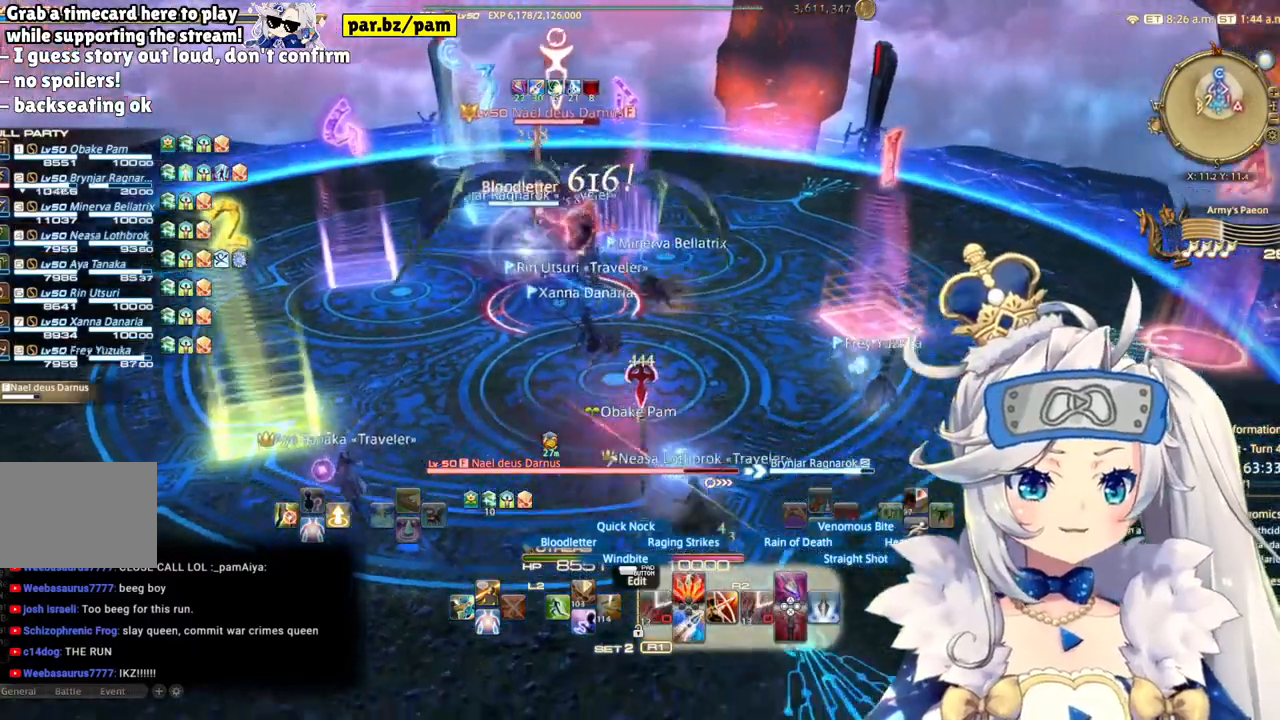
{"dt_ms": 500, "buttons": ["R2"], "left_stick": "down", "right_stick": "center", "events": [[383, "left_stick", "down"]]}
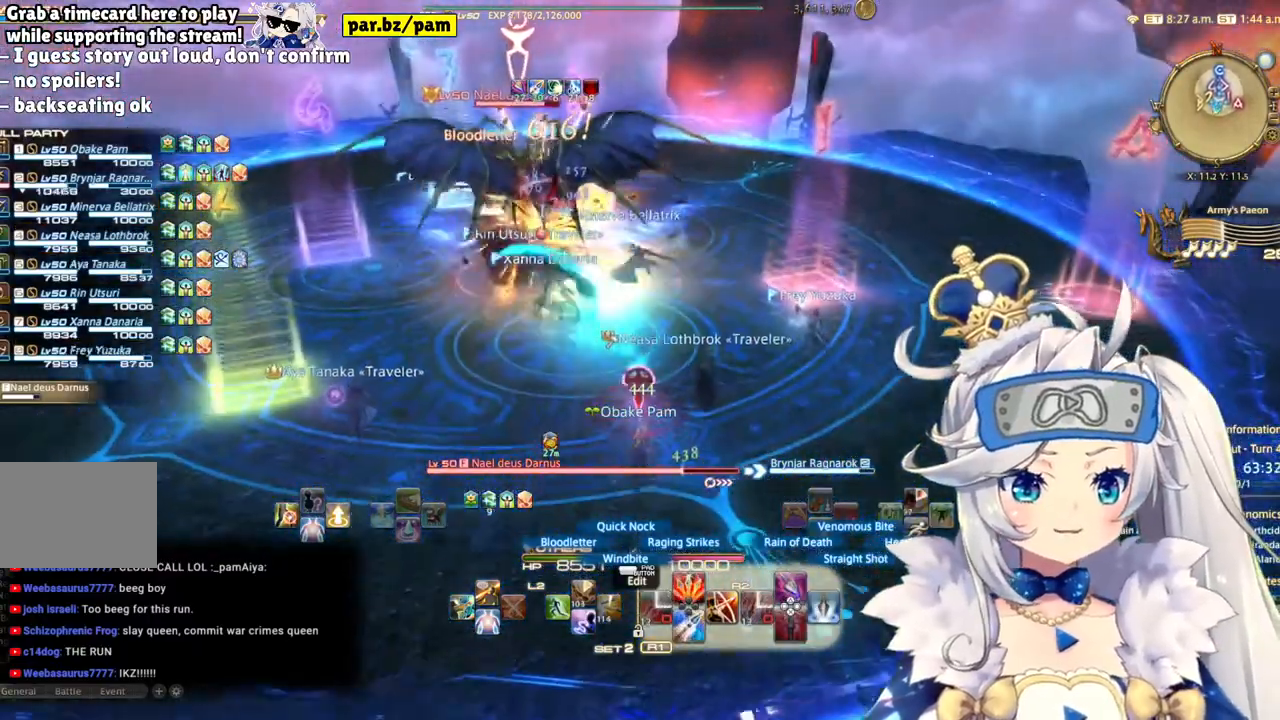
{"dt_ms": 500, "buttons": ["R2"], "left_stick": "down", "right_stick": "center", "events": []}
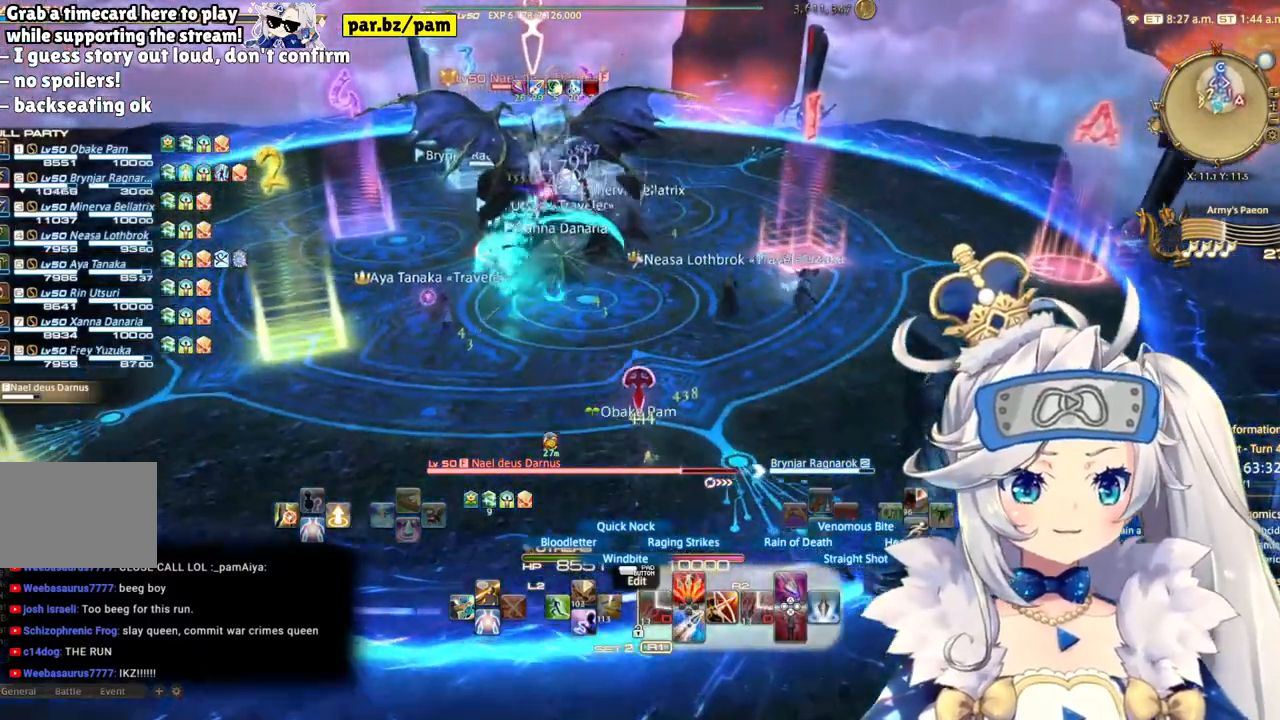
{"dt_ms": 500, "buttons": ["R2"], "left_stick": "center", "right_stick": "center", "events": [[167, "left_stick", "center"]]}
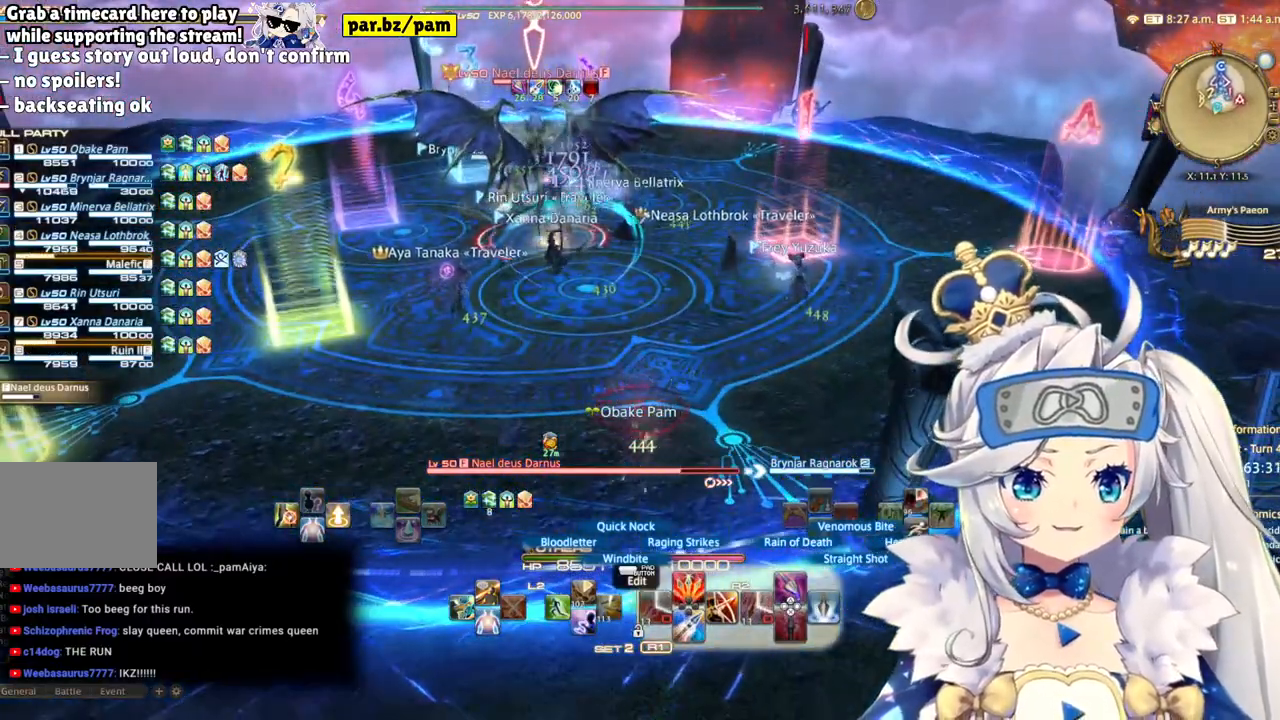
{"dt_ms": 500, "buttons": ["R2"], "left_stick": "up-right", "right_stick": "center", "events": [[200, "right_stick", "left"], [250, "left_stick", "up-right"], [367, "right_stick", "center"]]}
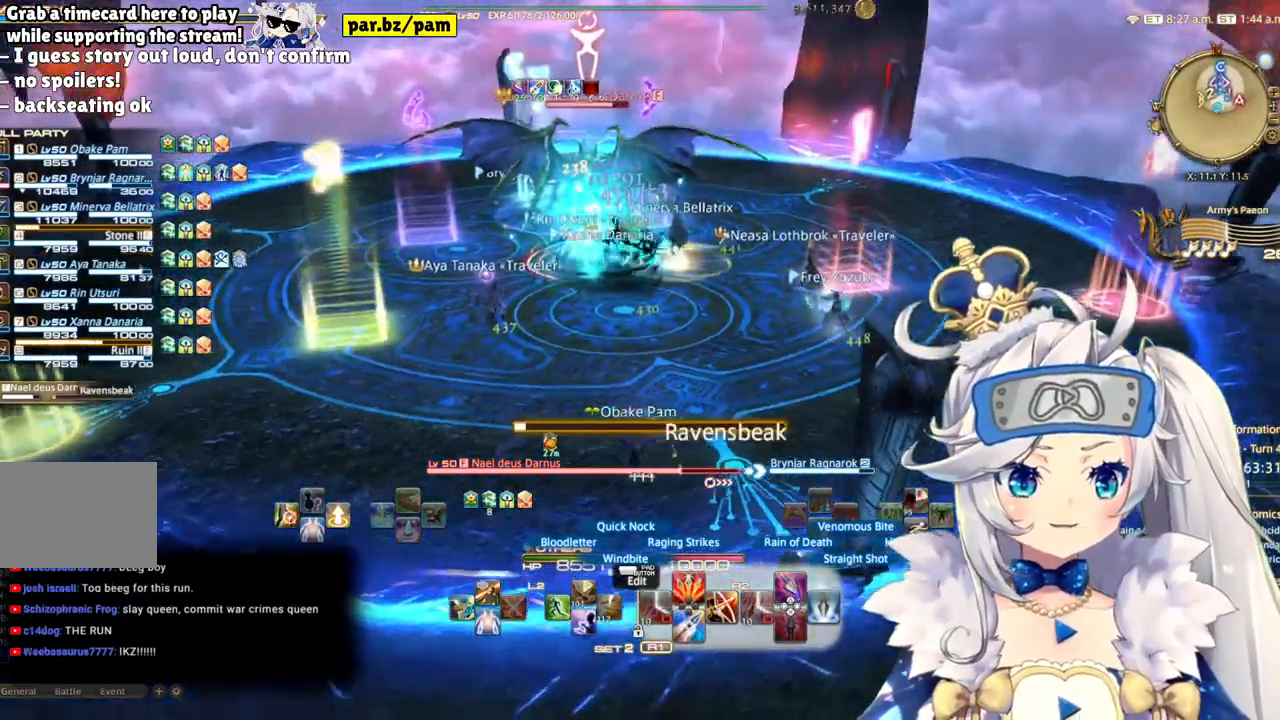
{"dt_ms": 500, "buttons": ["R2"], "left_stick": "up-right", "right_stick": "center"}
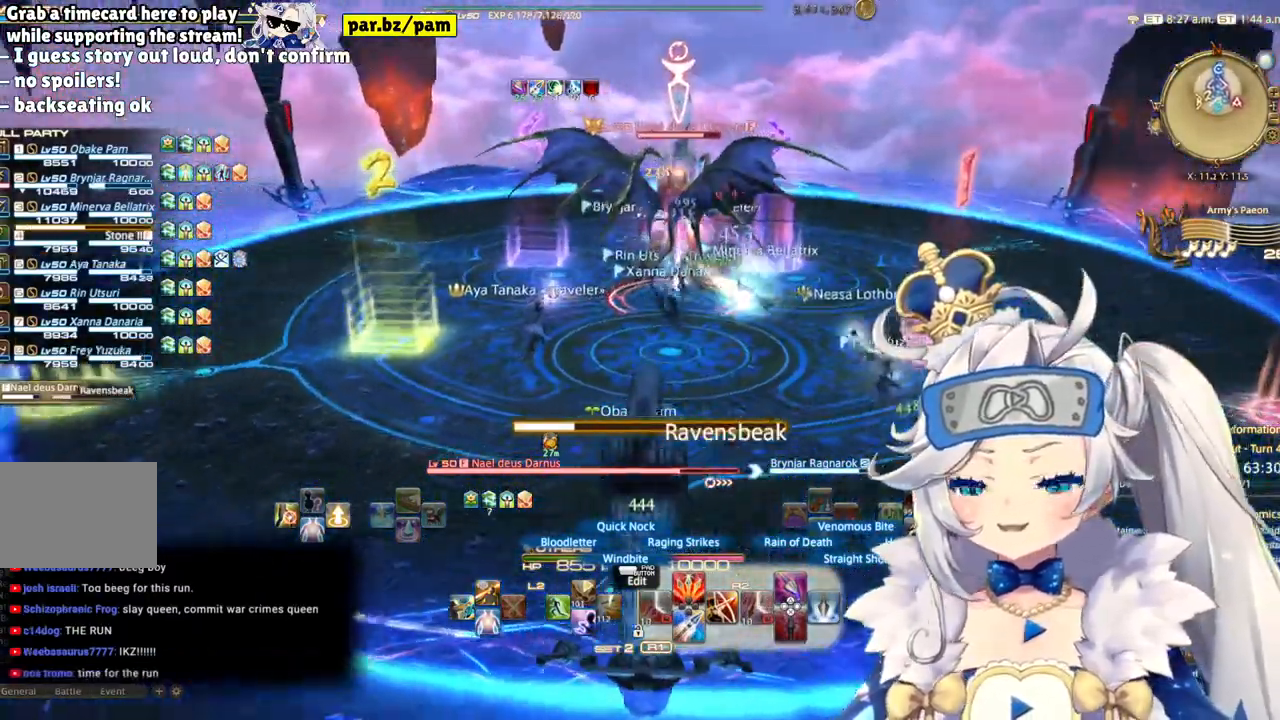
{"dt_ms": 500, "buttons": ["R2"], "left_stick": "up", "right_stick": "center", "events": [[350, "left_stick", "up"]]}
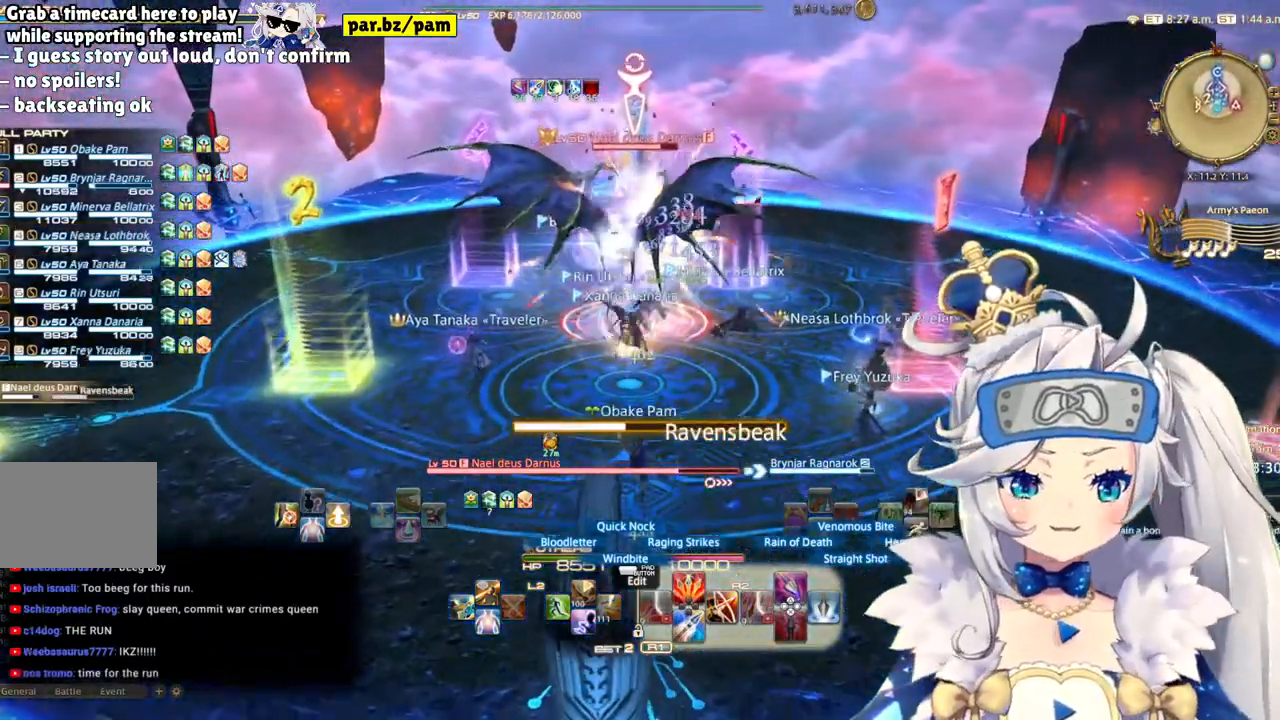
{"dt_ms": 500, "buttons": ["R2"], "left_stick": "up", "right_stick": "center"}
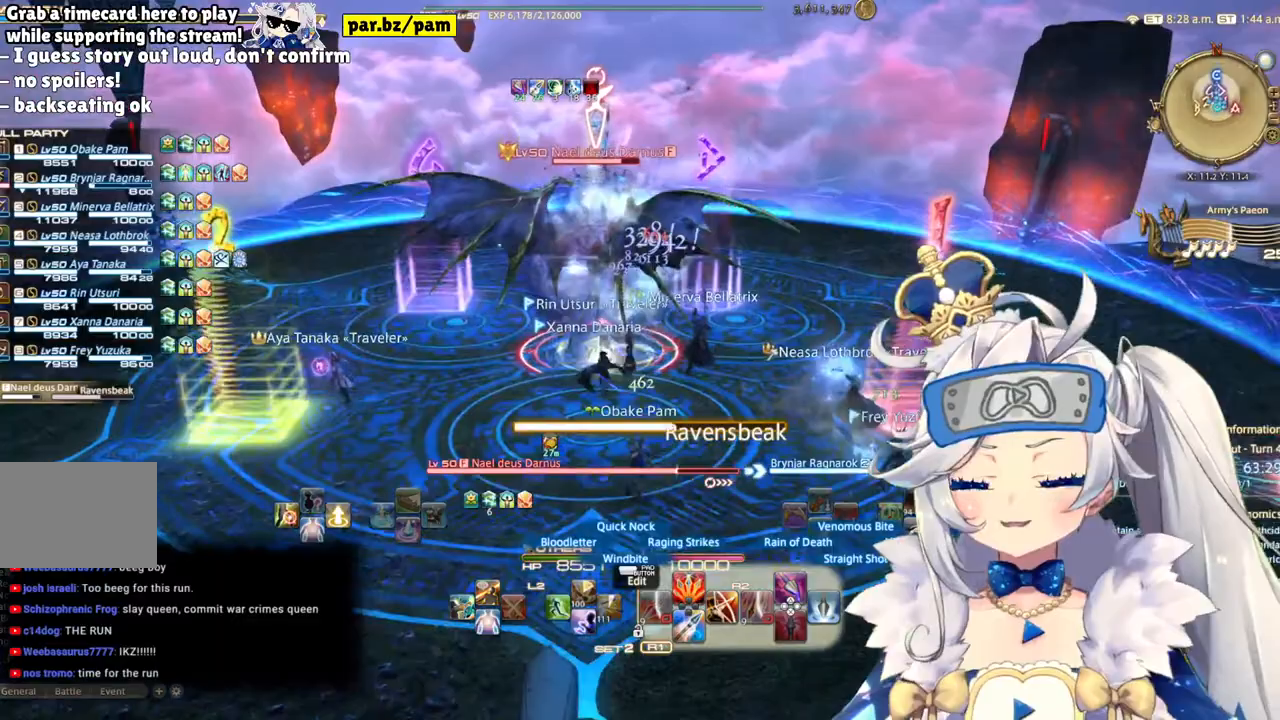
{"dt_ms": 500, "buttons": ["R1", "R2"], "left_stick": "up", "right_stick": "center", "events": [[283, "CIRCLE", "down"], [450, "CIRCLE", "up"], [467, "R1", "down"]]}
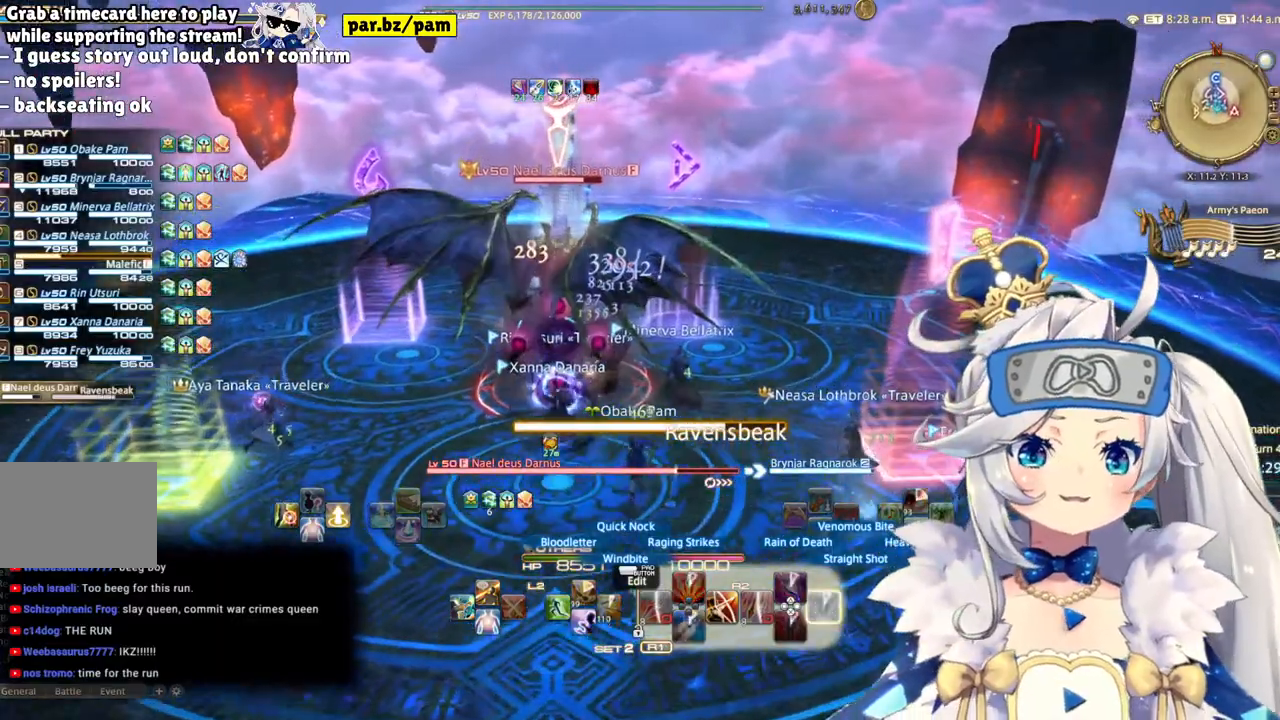
{"dt_ms": 500, "buttons": ["R2"], "left_stick": "center", "right_stick": "center", "events": [[83, "right_stick", "left"], [167, "R1", "up"], [233, "left_stick", "center"], [283, "right_stick", "center"]]}
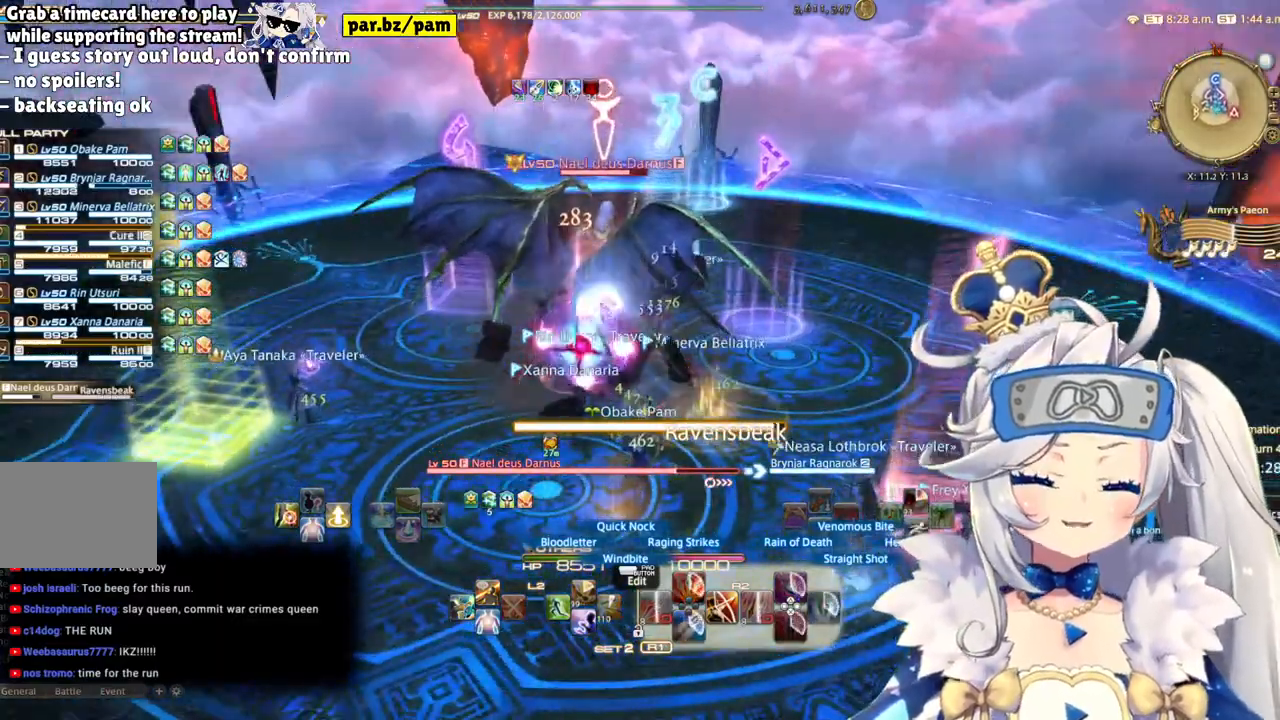
{"dt_ms": 500, "buttons": ["R2"], "left_stick": "down", "right_stick": "center", "events": [[100, "right_stick", "left"], [300, "left_stick", "down"], [383, "right_stick", "center"]]}
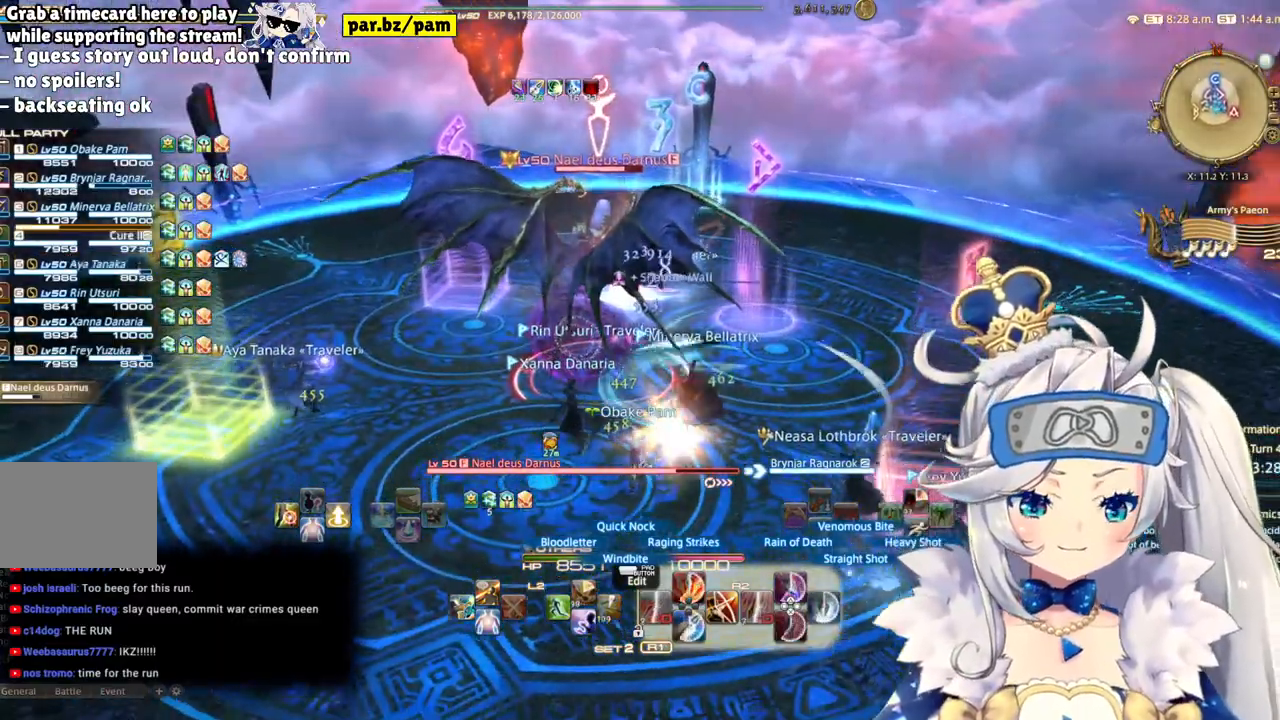
{"dt_ms": 500, "buttons": ["R2"], "left_stick": "center", "right_stick": "center", "events": [[67, "left_stick", "down-right"], [217, "left_stick", "up-right"], [400, "R1", "down"], [467, "R1", "up"], [467, "left_stick", "center"]]}
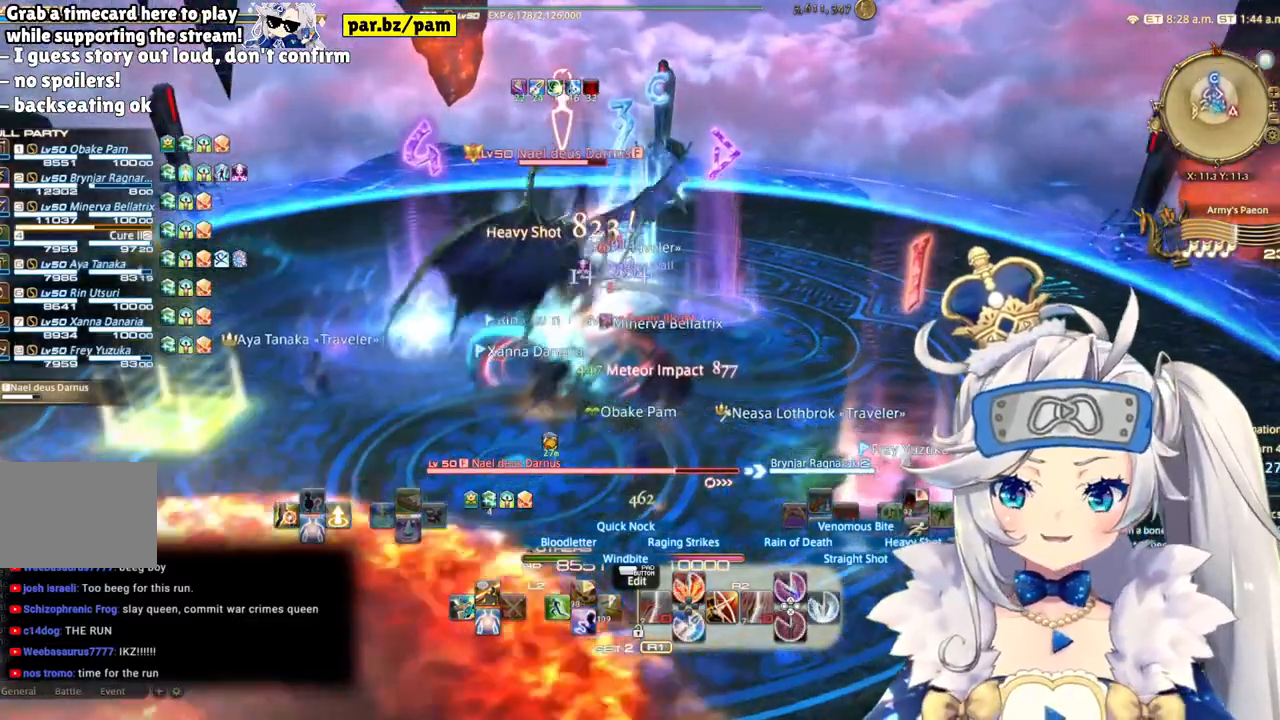
{"dt_ms": 500, "buttons": ["L2"], "left_stick": "center", "right_stick": "center", "events": [[183, "R2", "up"], [233, "L2", "down"]]}
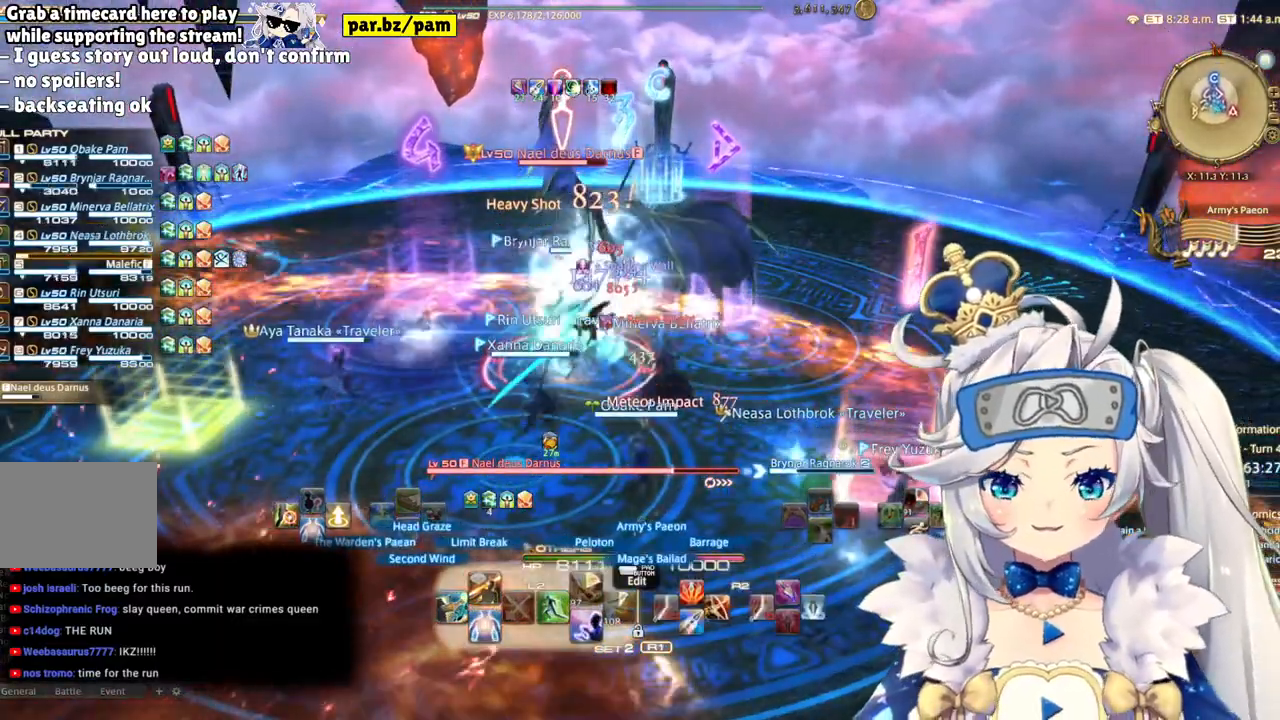
{"dt_ms": 1000, "buttons": ["R2"], "left_stick": "right", "right_stick": "center"}
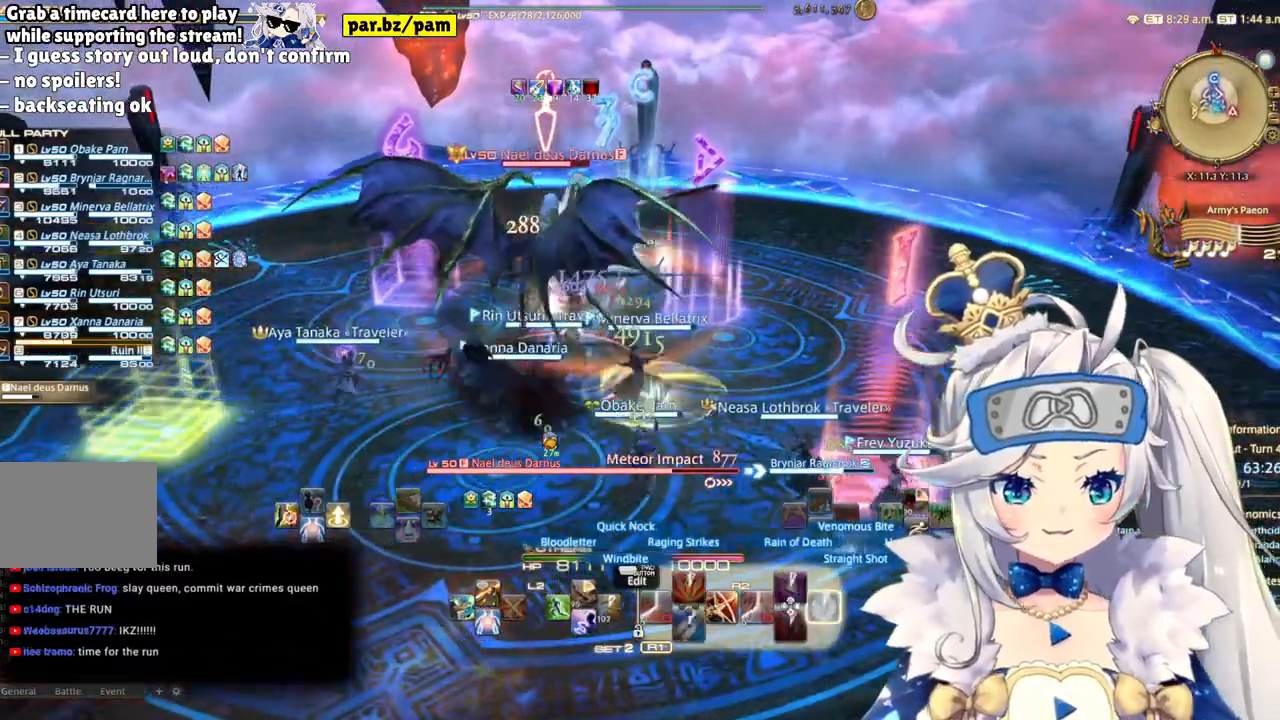
{"dt_ms": 1000, "buttons": ["R2"], "left_stick": "center", "right_stick": "right"}
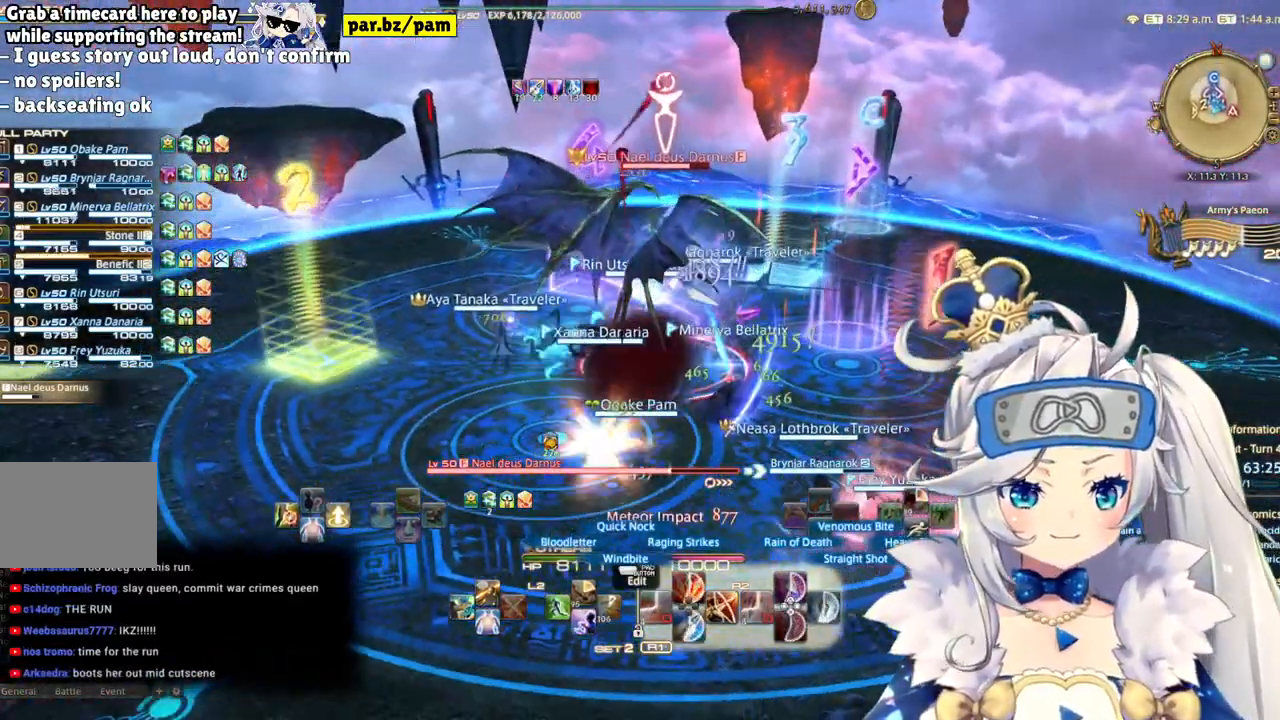
{"dt_ms": 500, "buttons": ["R2"], "left_stick": "center", "right_stick": "center", "events": [[233, "right_stick", "center"]]}
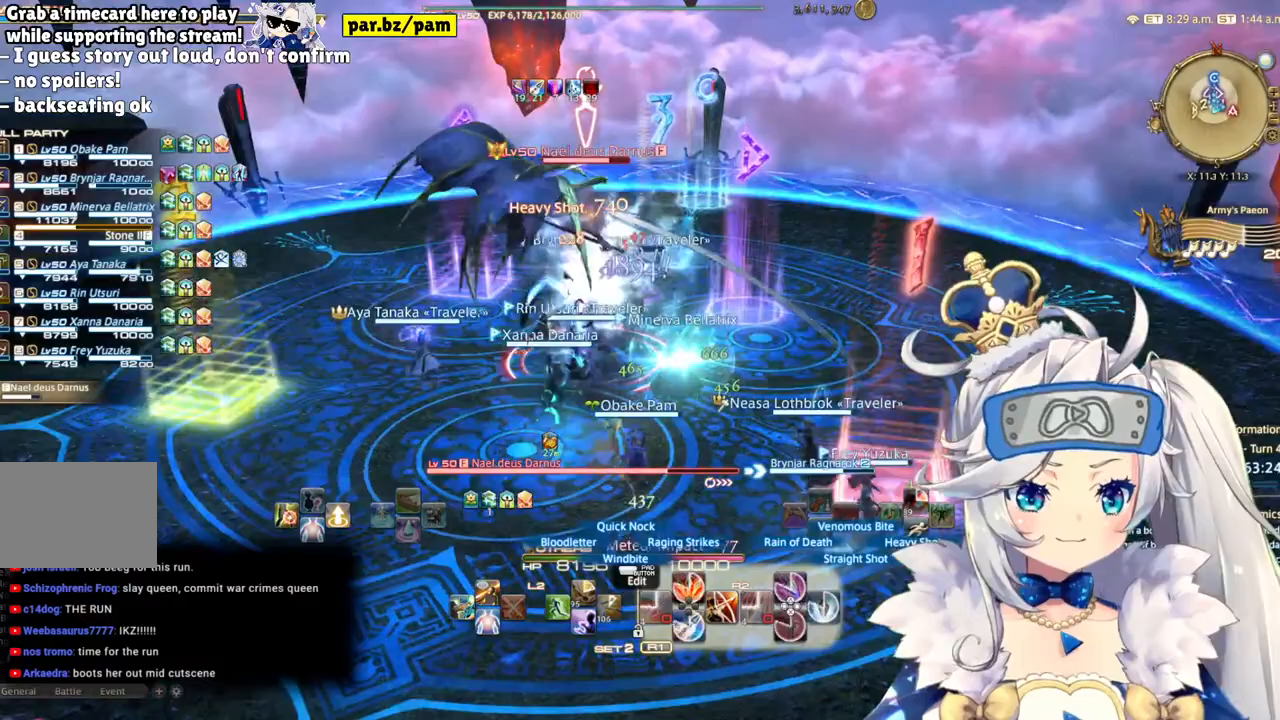
{"dt_ms": 500, "buttons": ["R2"], "left_stick": "center", "right_stick": "center", "events": []}
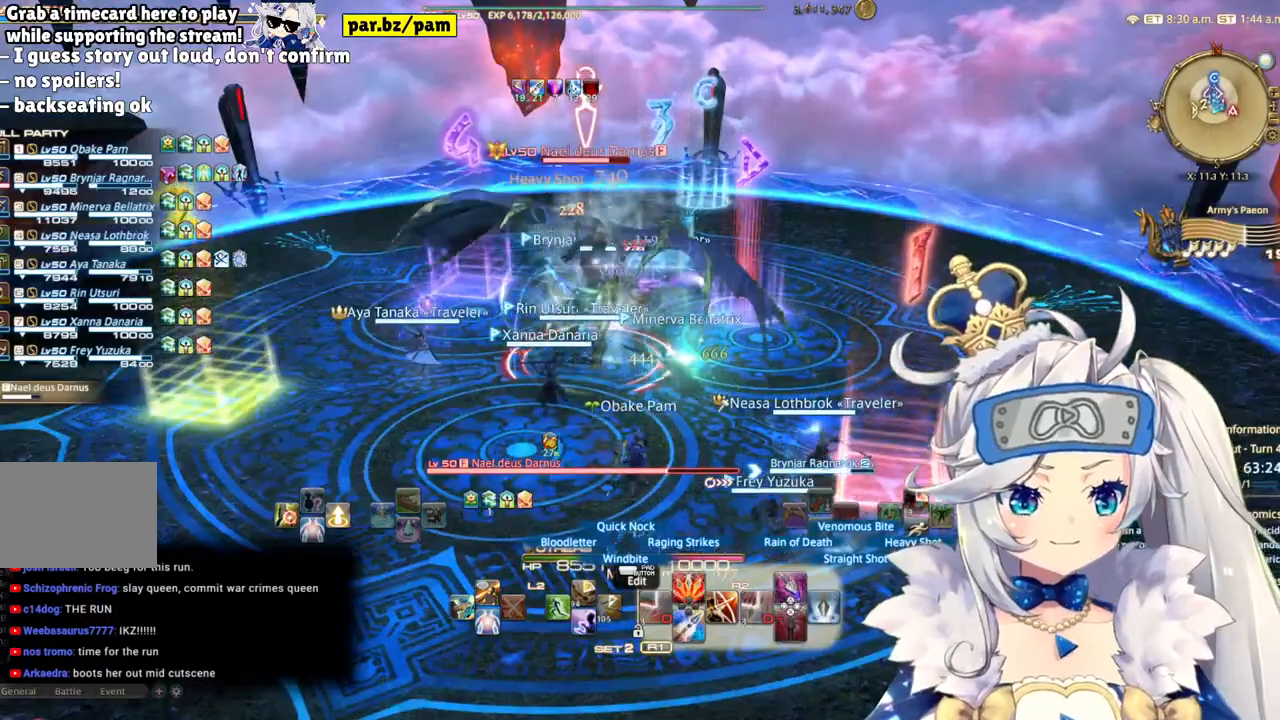
{"dt_ms": 500, "buttons": ["R2"], "left_stick": "center", "right_stick": "center", "events": [[267, "CIRCLE", "down"], [433, "CIRCLE", "up"]]}
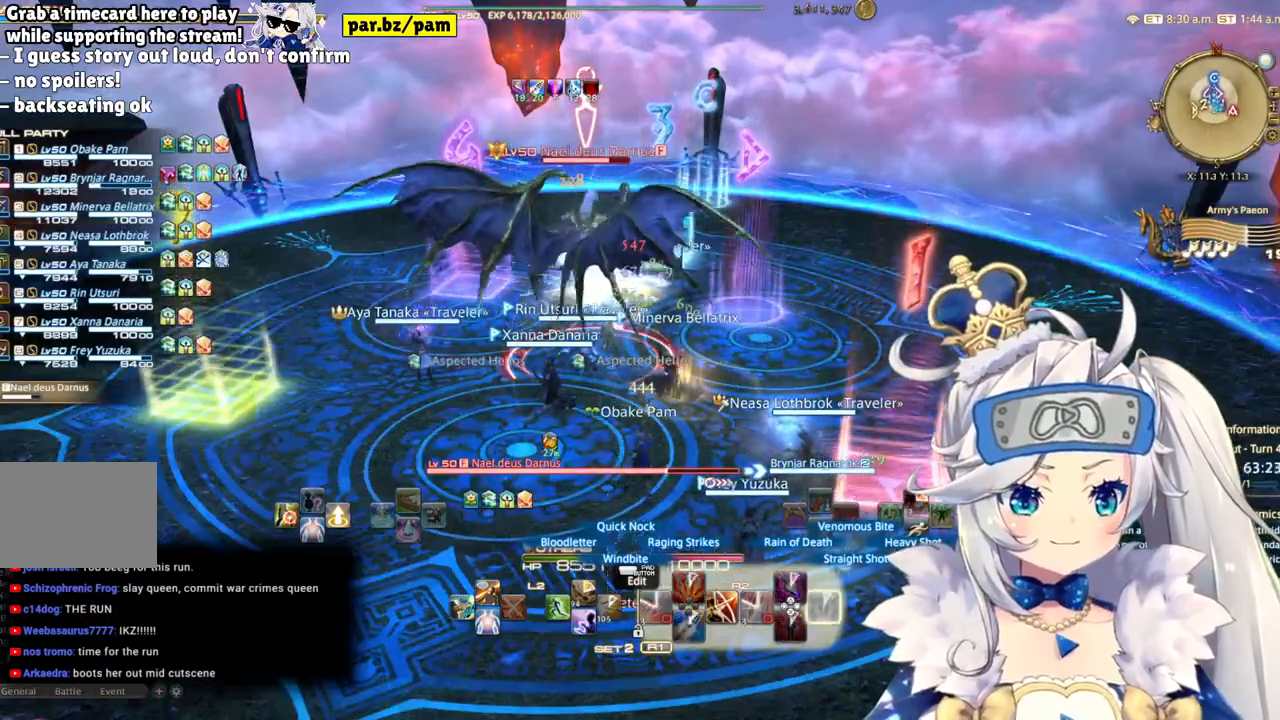
{"dt_ms": 500, "buttons": ["R2"], "left_stick": "center", "right_stick": "center", "events": [[350, "right_stick", "left"], [500, "right_stick", "center"]]}
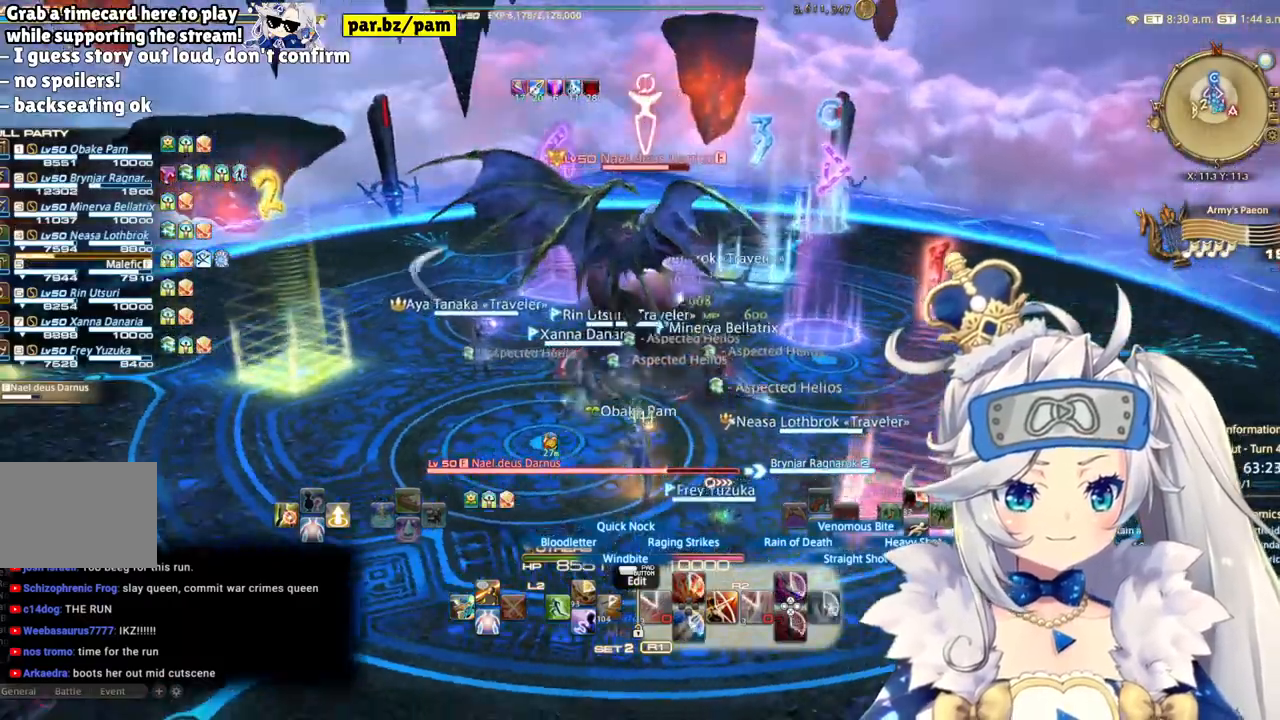
{"dt_ms": 500, "buttons": ["R2"], "left_stick": "center", "right_stick": "right", "events": [[67, "DPAD_RIGHT", "down"], [250, "DPAD_RIGHT", "up"], [467, "right_stick", "right"]]}
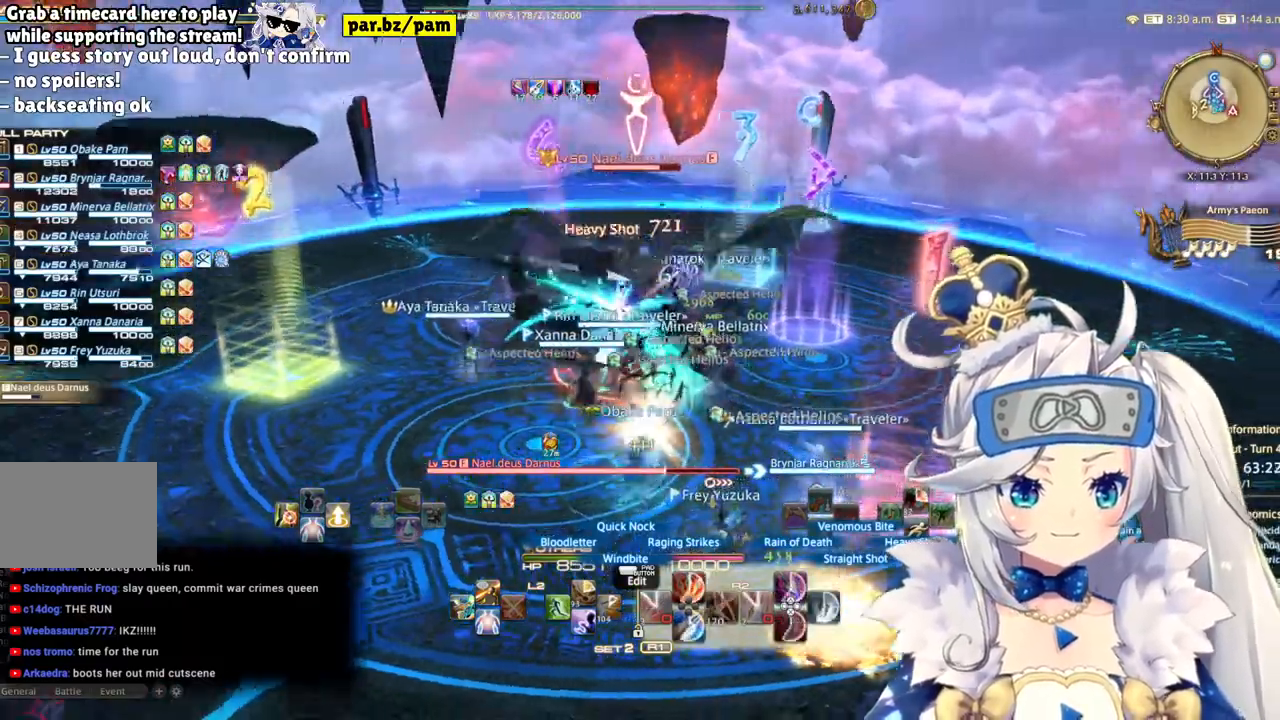
{"dt_ms": 500, "buttons": ["R2"], "left_stick": "left", "right_stick": "center", "events": [[117, "right_stick", "center"], [400, "left_stick", "left"]]}
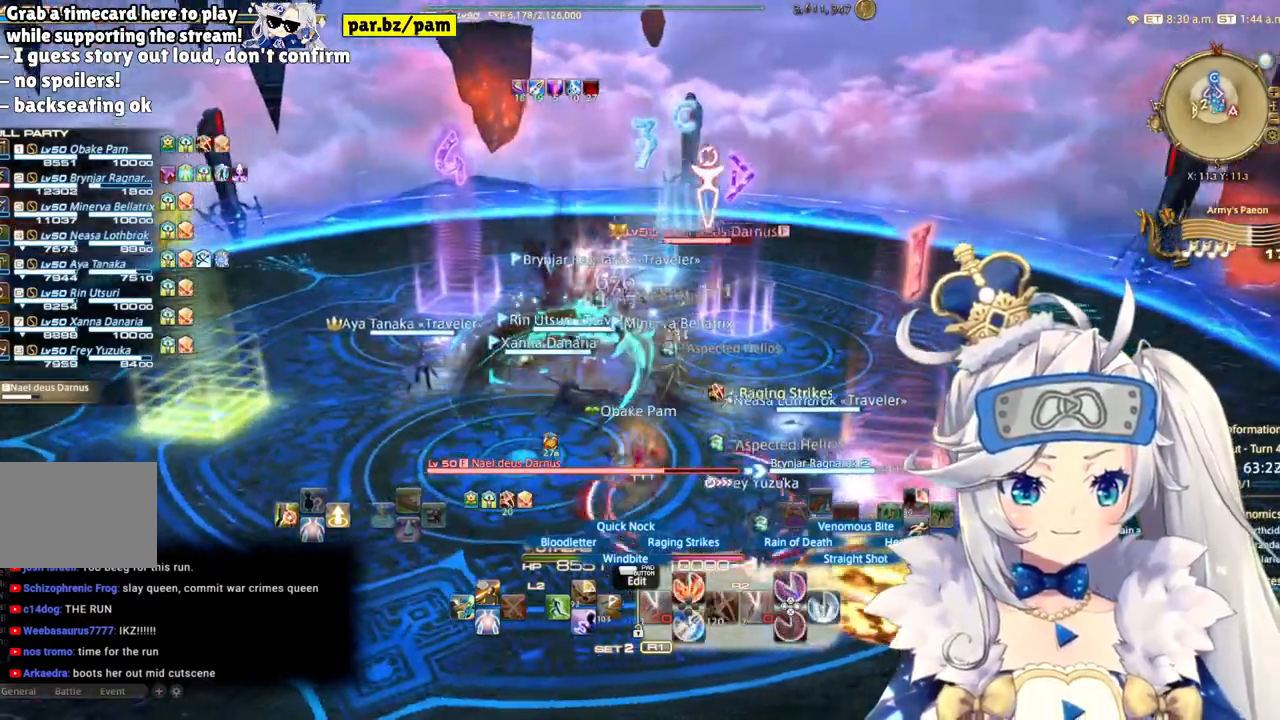
{"dt_ms": 500, "buttons": ["R2"], "left_stick": "center", "right_stick": "right", "events": [[283, "right_stick", "right"], [450, "left_stick", "center"]]}
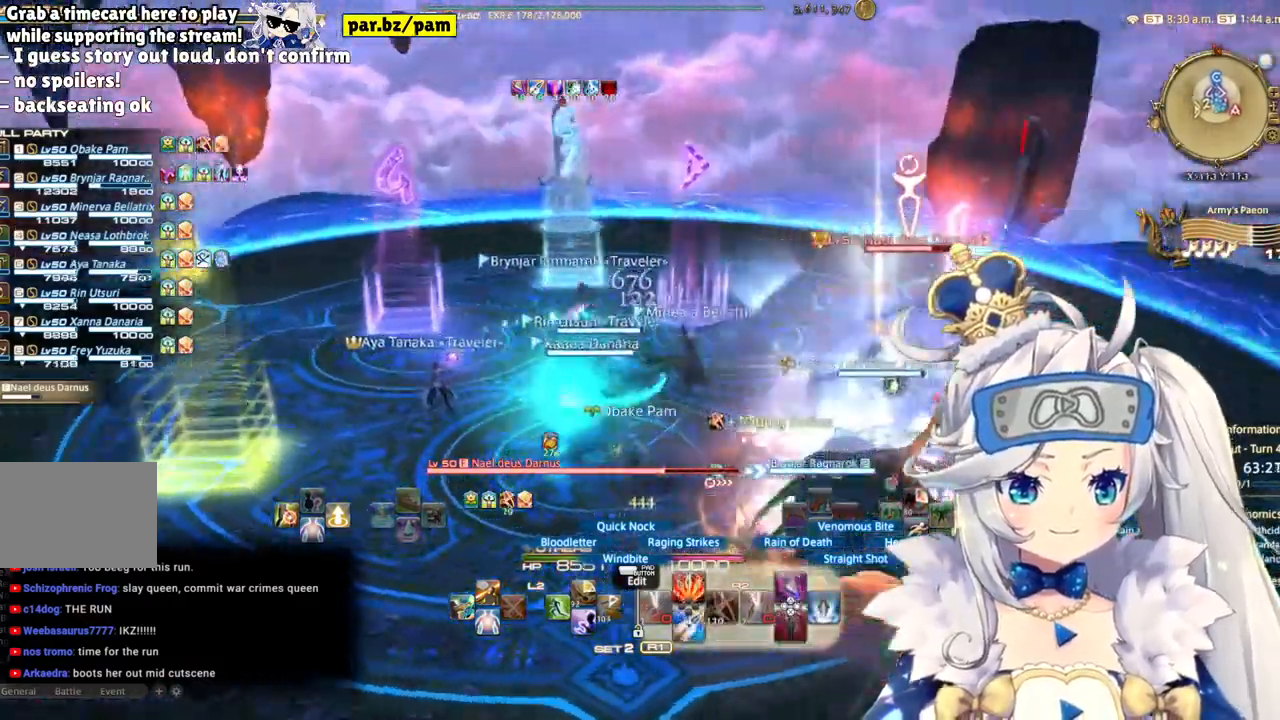
{"dt_ms": 500, "buttons": ["R2"], "left_stick": "left", "right_stick": "right", "events": [[67, "R1", "down"], [117, "R1", "up"], [200, "left_stick", "left"]]}
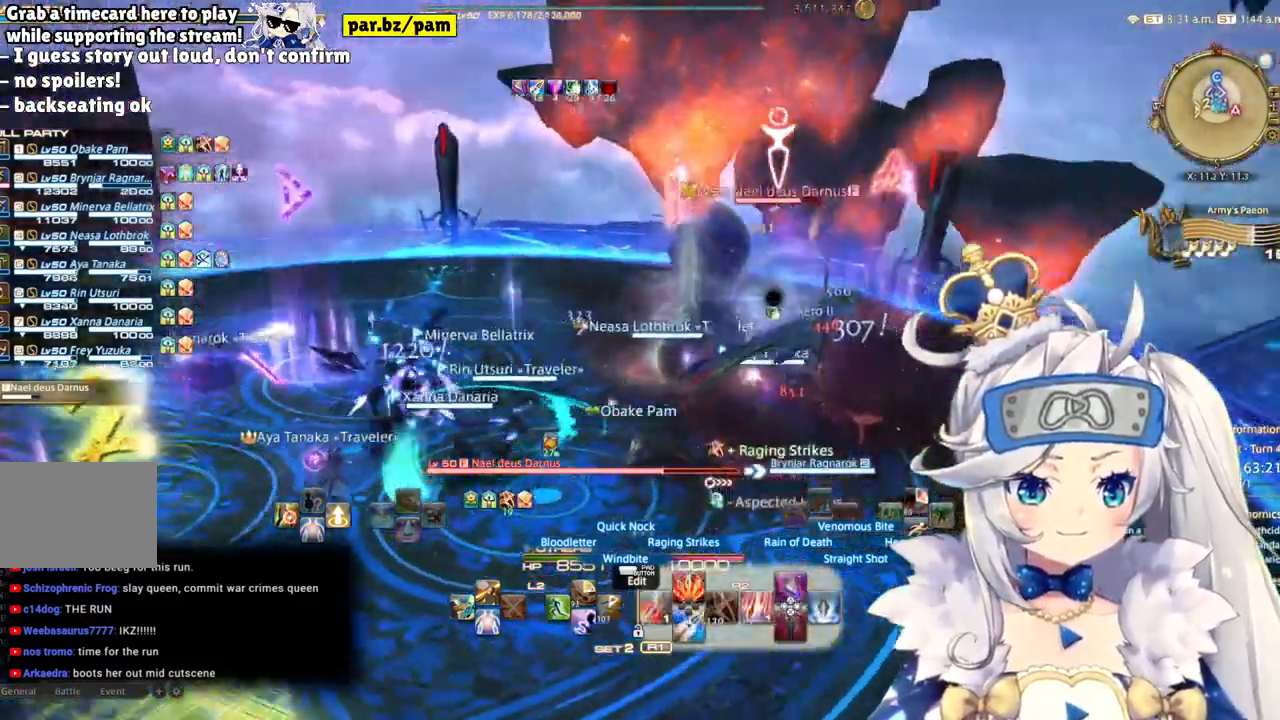
{"dt_ms": 500, "buttons": ["CIRCLE", "R2"], "left_stick": "left", "right_stick": "center", "events": [[200, "right_stick", "center"], [483, "CIRCLE", "down"]]}
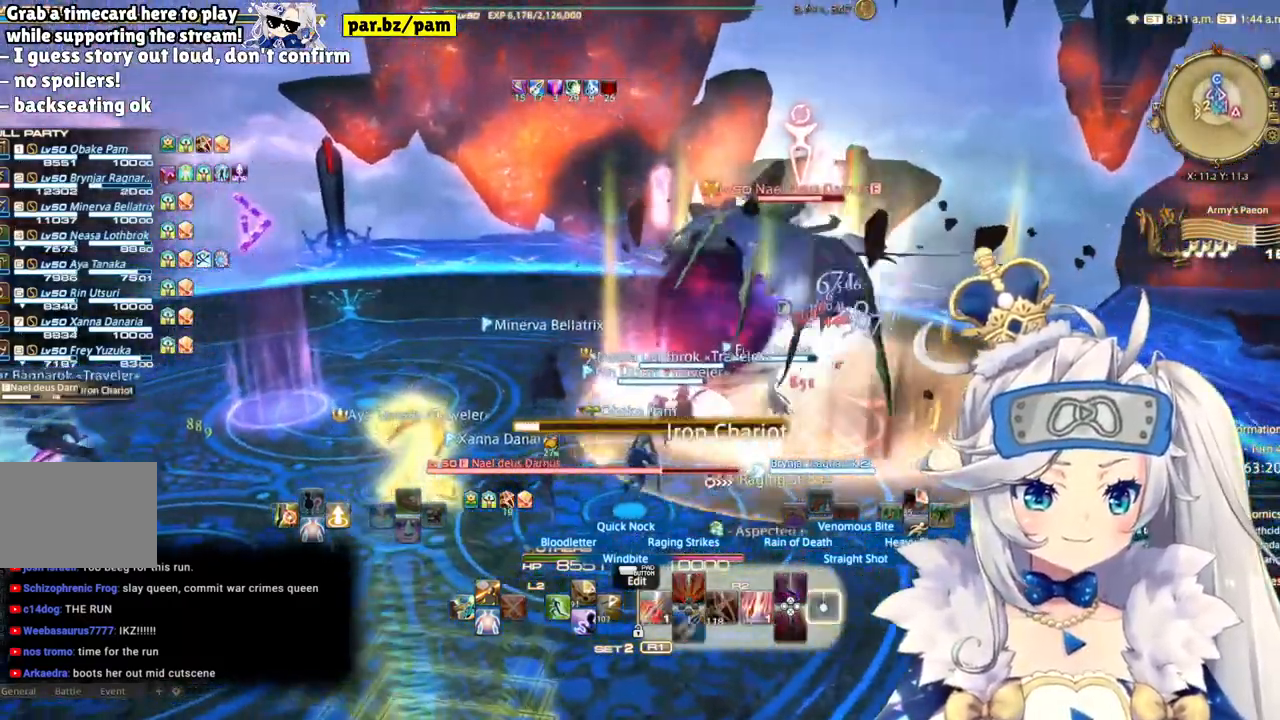
{"dt_ms": 500, "buttons": ["R2"], "left_stick": "center", "right_stick": "right", "events": [[150, "CIRCLE", "up"], [300, "right_stick", "right"], [317, "left_stick", "center"]]}
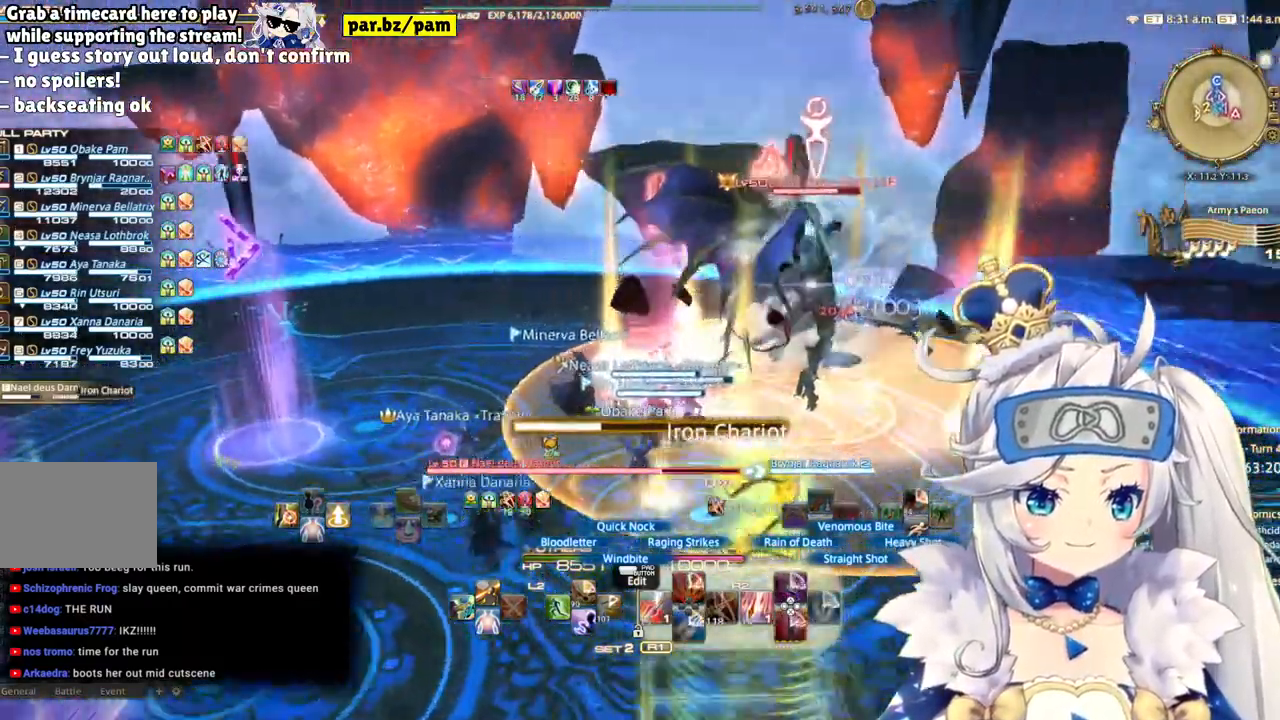
{"dt_ms": 500, "buttons": ["R2"], "left_stick": "down-left", "right_stick": "center", "events": [[167, "left_stick", "left"], [250, "left_stick", "down-left"], [350, "right_stick", "center"]]}
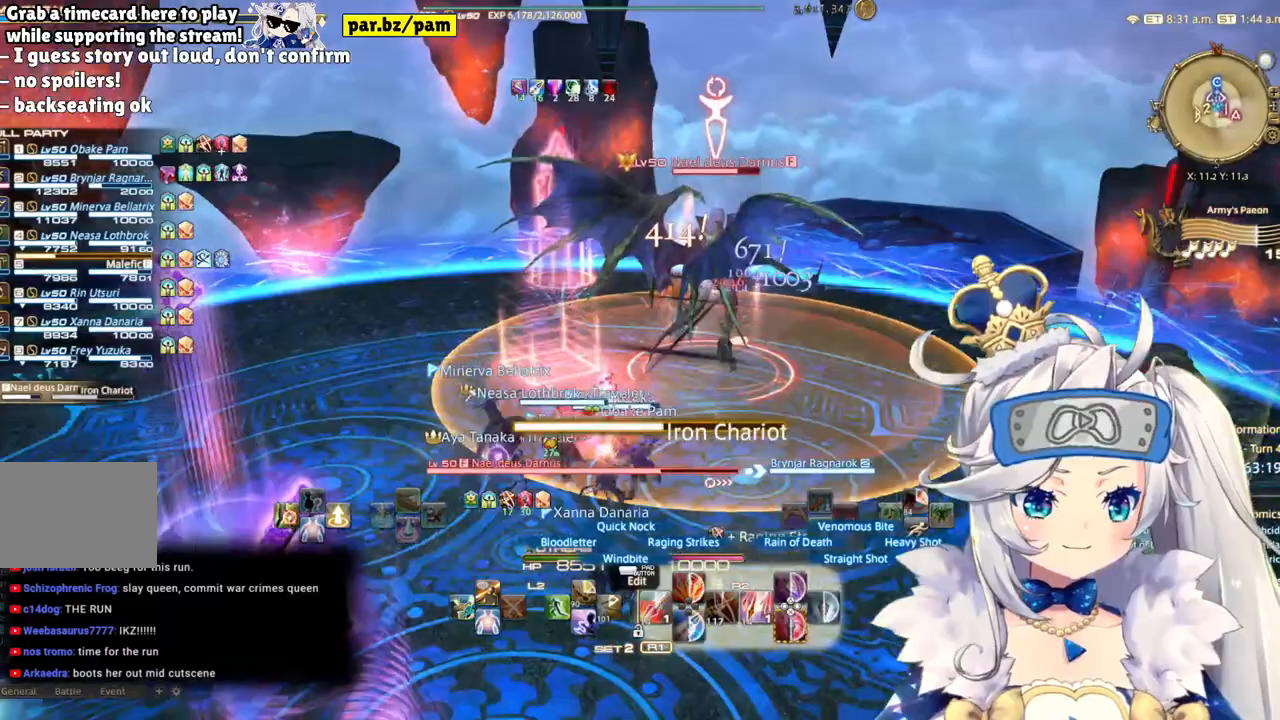
{"dt_ms": 500, "buttons": ["R2"], "left_stick": "down", "right_stick": "center", "events": [[317, "left_stick", "down"]]}
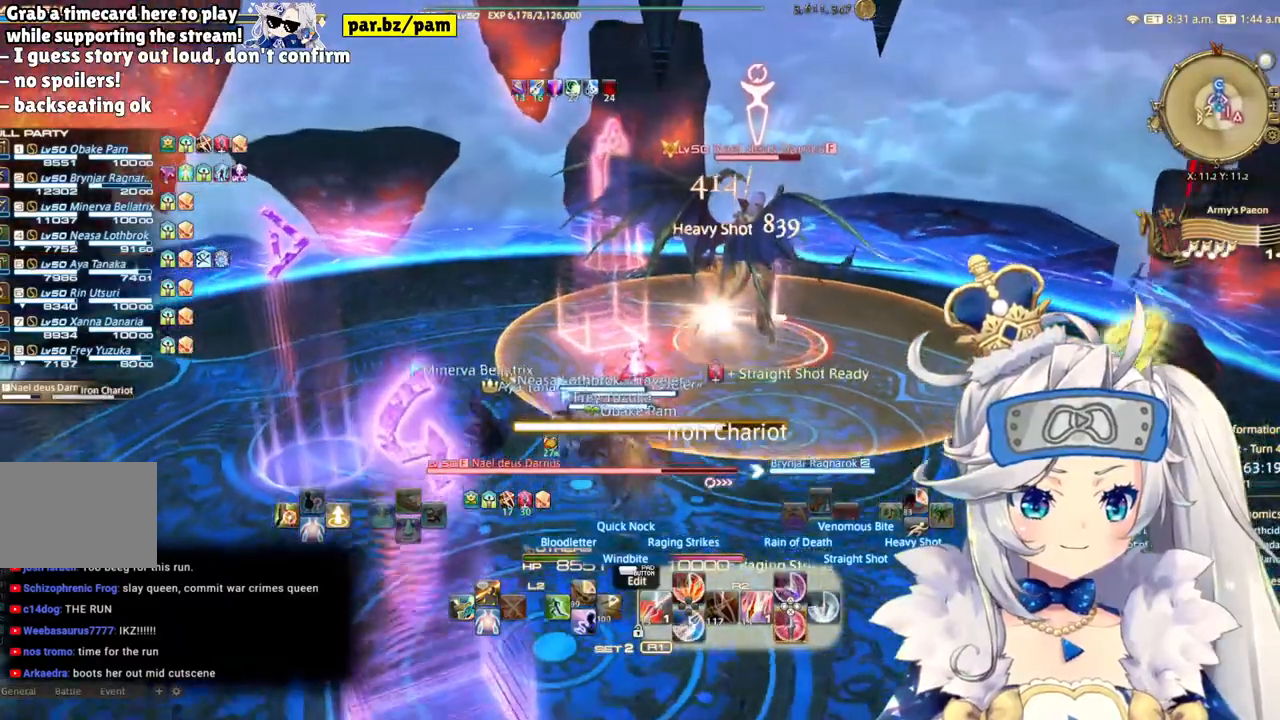
{"dt_ms": 500, "buttons": ["CIRCLE", "R2"], "left_stick": "center", "right_stick": "center", "events": [[417, "CIRCLE", "down"], [450, "left_stick", "center"]]}
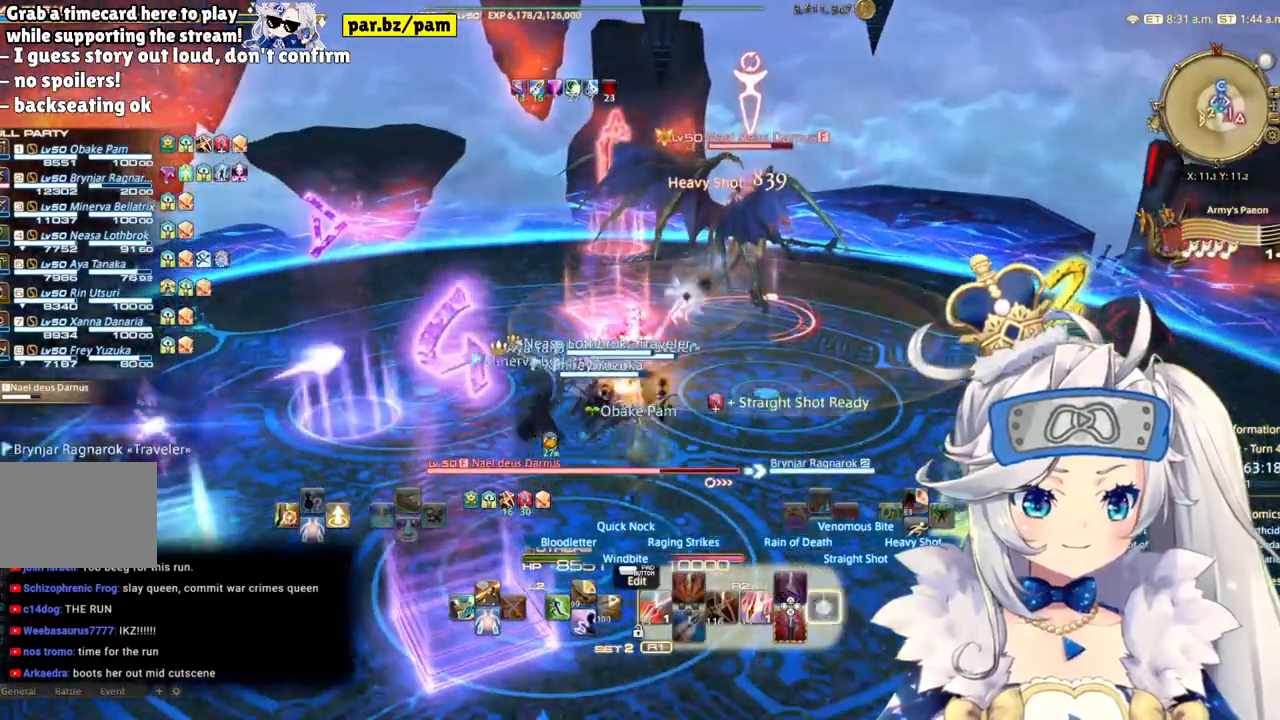
{"dt_ms": 500, "buttons": ["R2"], "left_stick": "center", "right_stick": "down-left", "events": [[150, "CIRCLE", "up"], [417, "right_stick", "down-left"]]}